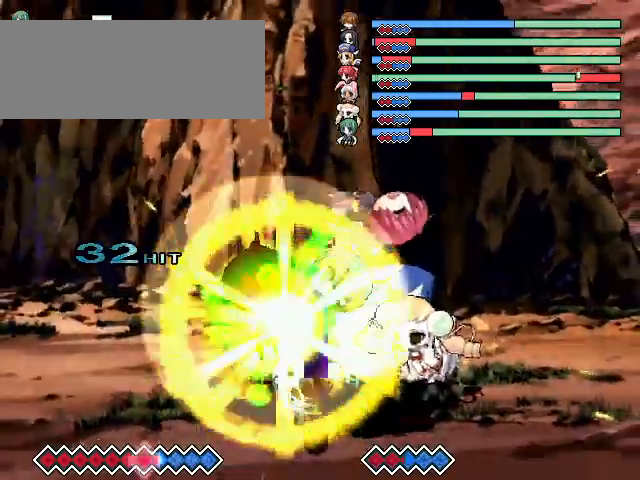
Gameplay with keyboard; each line is a JSON object with the keys held at the frame after it. "events" lists presses ("down") and releases ("up") of "c", "down", "left", "right", "up", "x" and "z" between this image and that frame as [ms after this image, input, new state], when the widget could be followed in between. No other keys are recorded. Mouse input is not recorded. Not read: other_keys.
{"keys": [], "events": []}
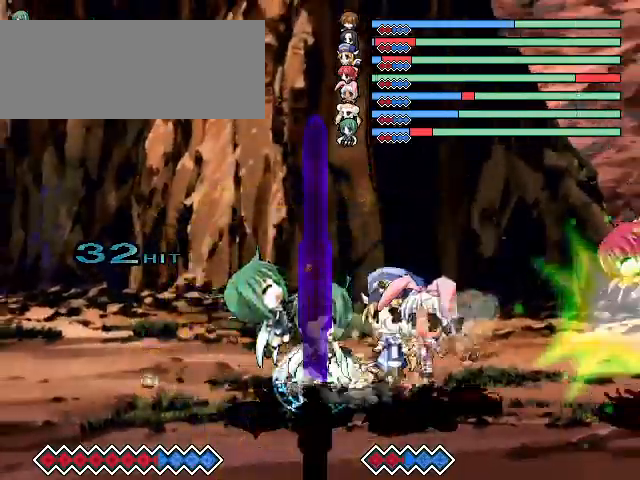
{"keys": [], "events": [[167, "up", "down"], [367, "up", "up"]]}
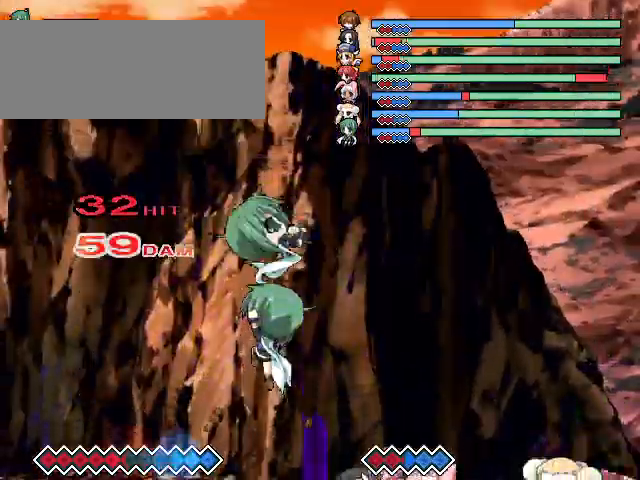
{"keys": [], "events": [[33, "up", "down"], [100, "x", "down"], [100, "z", "down"], [333, "x", "up"], [333, "z", "up"], [367, "up", "up"]]}
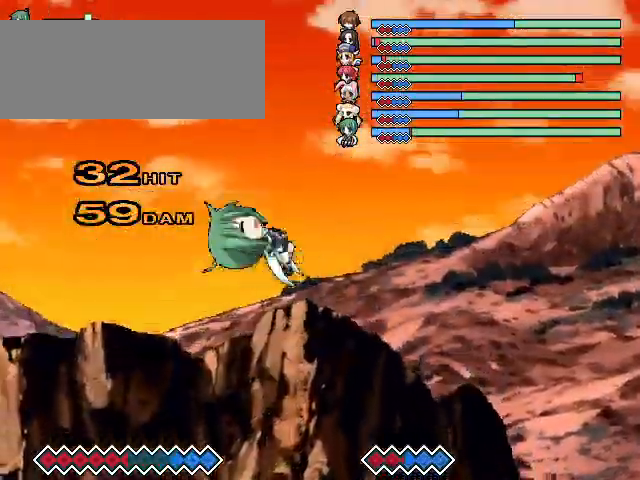
{"keys": ["up"], "events": [[167, "up", "down"], [267, "up", "up"], [433, "up", "down"]]}
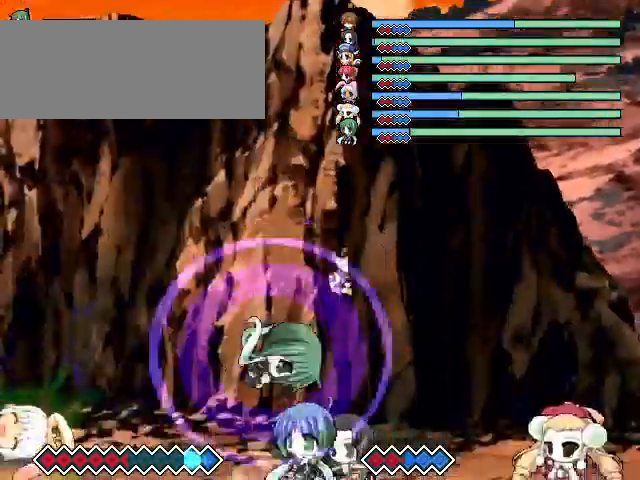
{"keys": ["c", "left"], "events": [[67, "up", "up"], [167, "c", "down"], [300, "left", "down"]]}
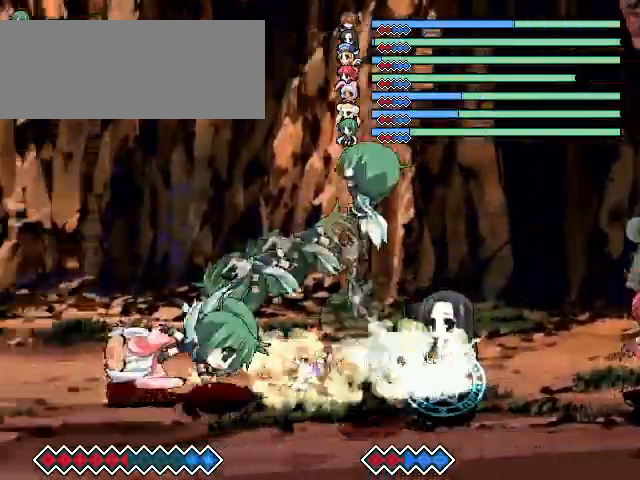
{"keys": ["c"], "events": [[467, "left", "up"]]}
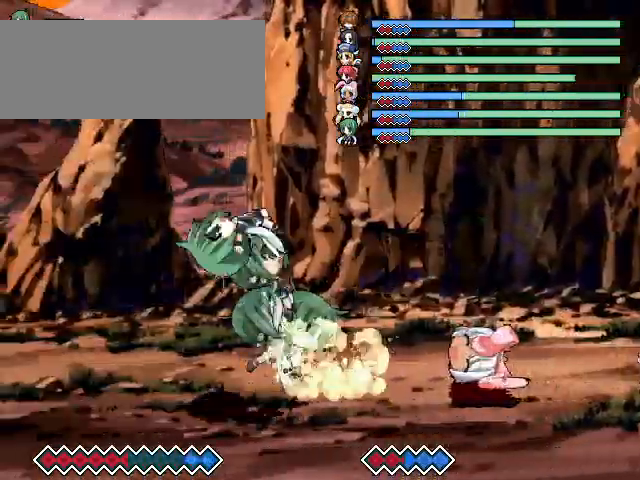
{"keys": ["right", "up"], "events": [[33, "c", "up"], [67, "x", "down"], [233, "x", "up"], [367, "right", "down"], [400, "up", "down"]]}
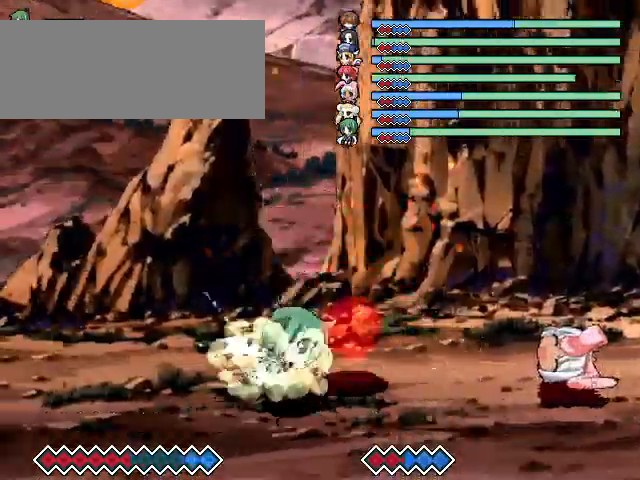
{"keys": ["x"], "events": [[133, "right", "up"], [133, "up", "up"], [400, "x", "down"]]}
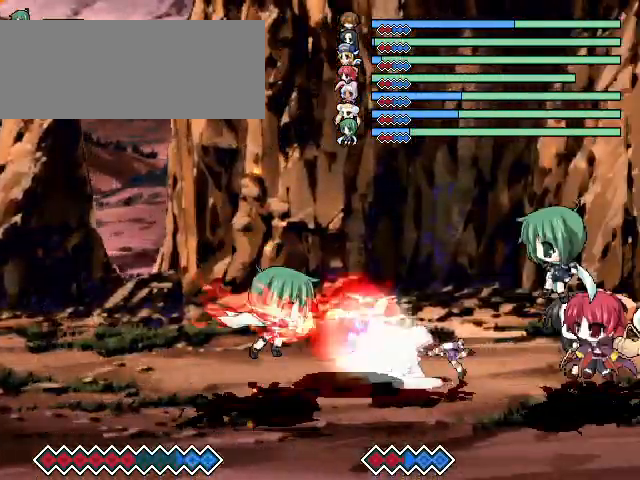
{"keys": ["right"], "events": [[33, "x", "up"], [367, "right", "down"], [433, "right", "up"], [500, "right", "down"]]}
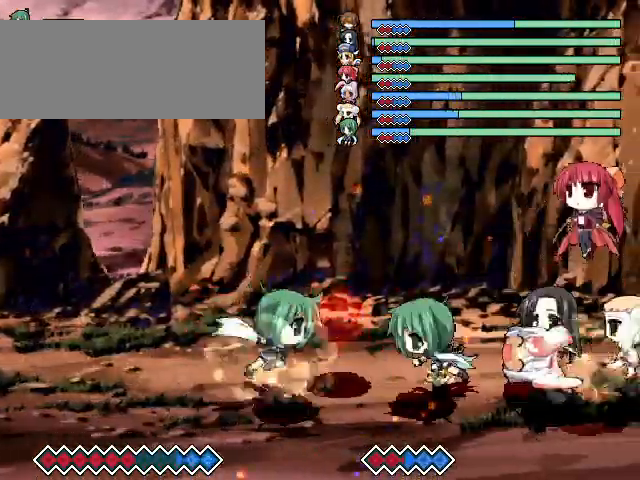
{"keys": [], "events": [[167, "right", "up"], [167, "z", "down"], [267, "z", "up"], [333, "z", "down"], [433, "z", "up"]]}
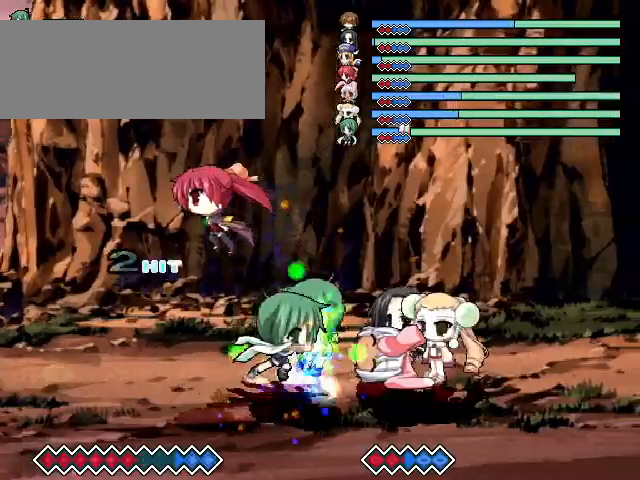
{"keys": ["right"], "events": [[67, "z", "down"], [167, "z", "up"], [300, "z", "down"], [433, "z", "up"], [467, "right", "down"]]}
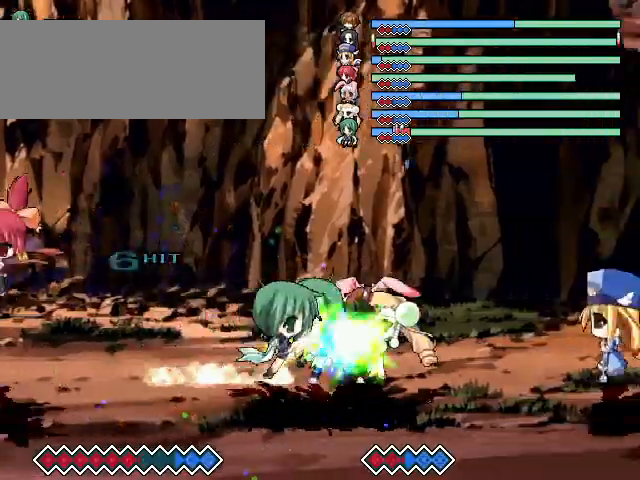
{"keys": [], "events": [[133, "z", "down"], [333, "z", "up"], [433, "right", "up"]]}
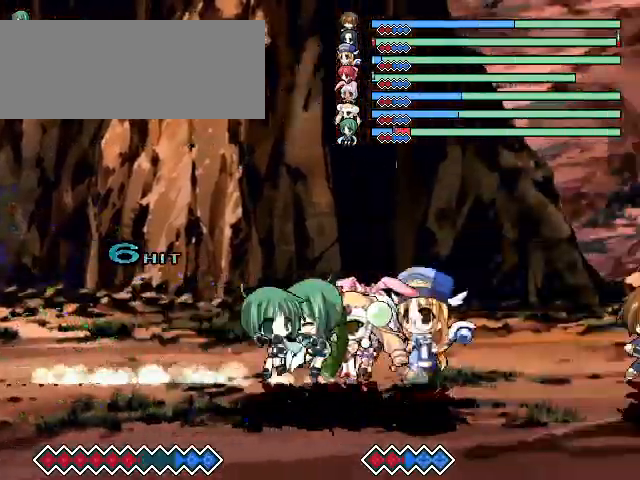
{"keys": [], "events": [[67, "right", "down"], [167, "z", "down"], [267, "z", "up"], [500, "right", "up"]]}
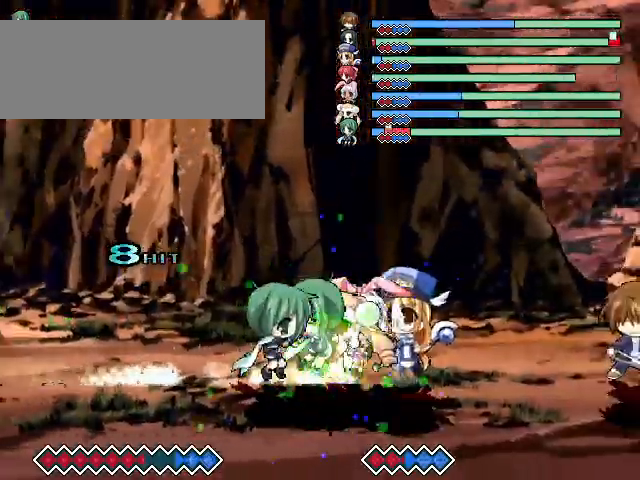
{"keys": [], "events": [[67, "right", "down"], [167, "right", "up"], [233, "right", "down"], [333, "z", "down"], [367, "right", "up"], [467, "z", "up"]]}
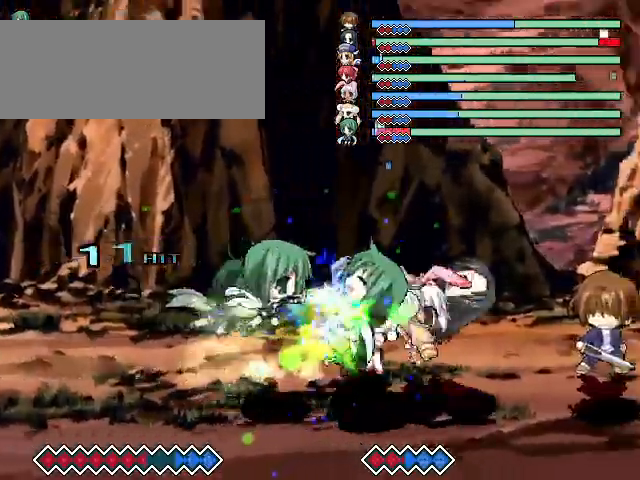
{"keys": [], "events": [[67, "z", "down"], [133, "z", "up"], [233, "z", "down"], [300, "z", "up"], [367, "z", "down"], [467, "z", "up"]]}
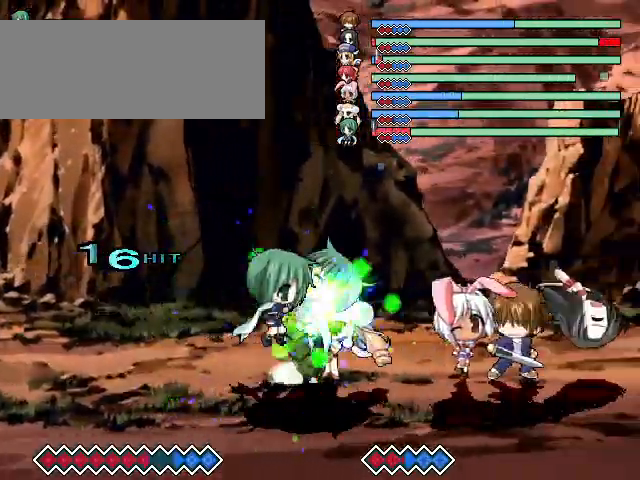
{"keys": ["z"], "events": [[33, "z", "down"], [133, "z", "up"], [200, "right", "down"], [267, "right", "up"], [367, "right", "down"], [467, "right", "up"], [500, "z", "down"]]}
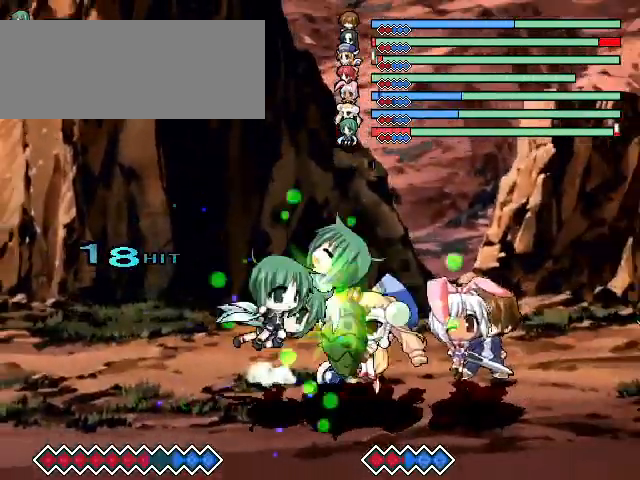
{"keys": [], "events": [[100, "z", "up"], [167, "z", "down"], [267, "z", "up"], [367, "z", "down"], [433, "z", "up"]]}
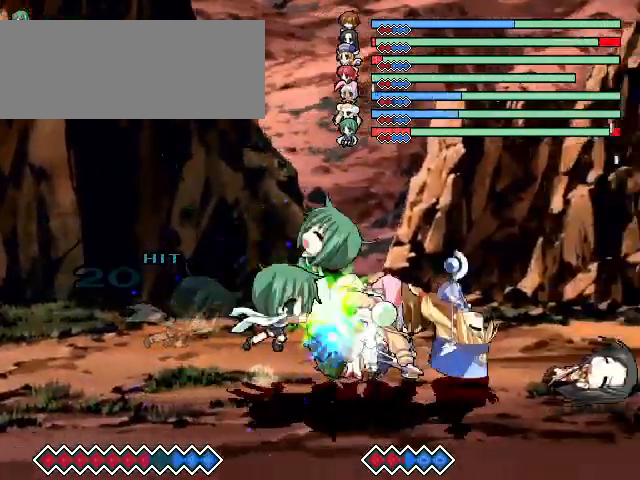
{"keys": [], "events": [[33, "z", "down"], [67, "z", "up"], [167, "z", "down"], [267, "z", "up"], [367, "z", "down"], [433, "z", "up"]]}
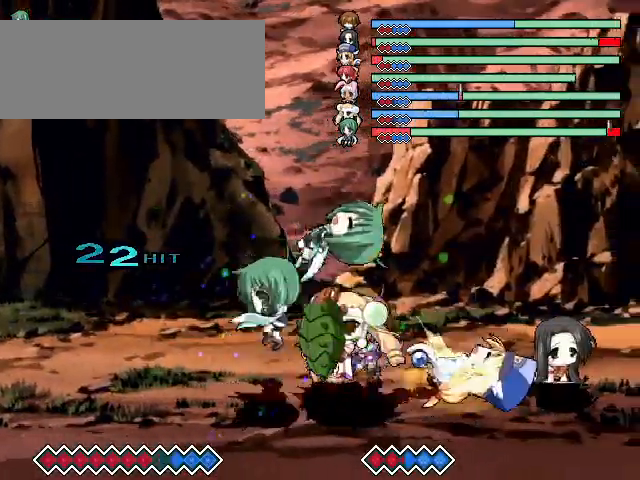
{"keys": ["x"], "events": [[500, "x", "down"]]}
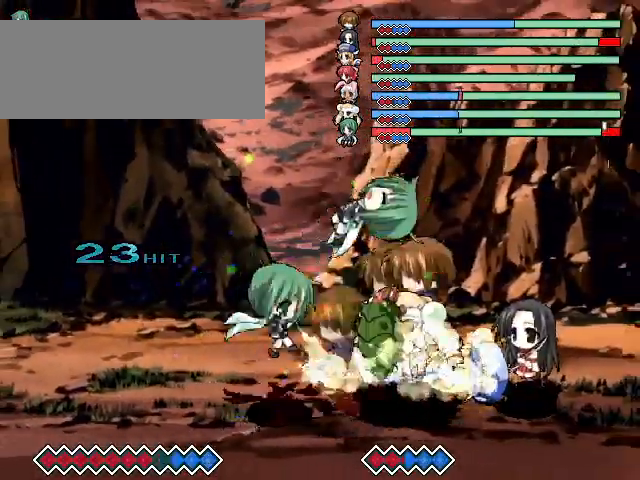
{"keys": [], "events": [[167, "x", "up"]]}
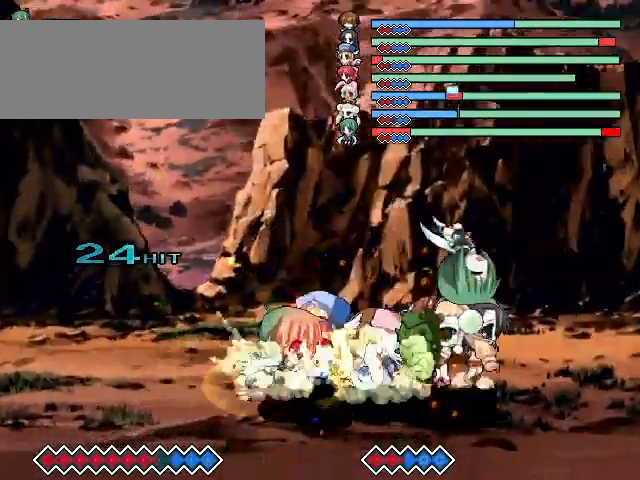
{"keys": ["z"], "events": [[67, "right", "down"], [133, "right", "up"], [133, "z", "down"], [200, "right", "down"], [200, "z", "up"], [267, "right", "up"], [267, "z", "down"], [367, "z", "up"], [433, "z", "down"]]}
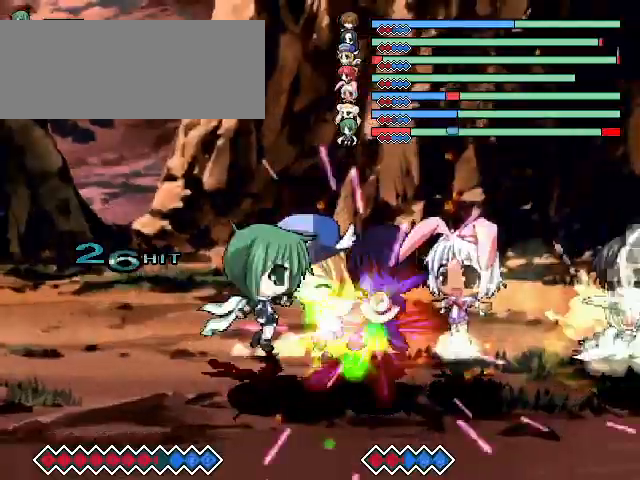
{"keys": [], "events": [[33, "z", "up"], [100, "z", "down"], [233, "z", "up"], [400, "z", "down"], [467, "z", "up"]]}
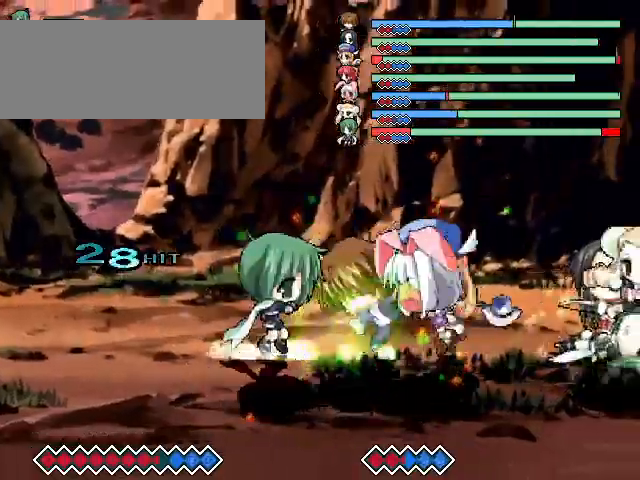
{"keys": ["right", "z"], "events": [[167, "right", "down"], [267, "z", "down"], [333, "z", "up"], [433, "z", "down"]]}
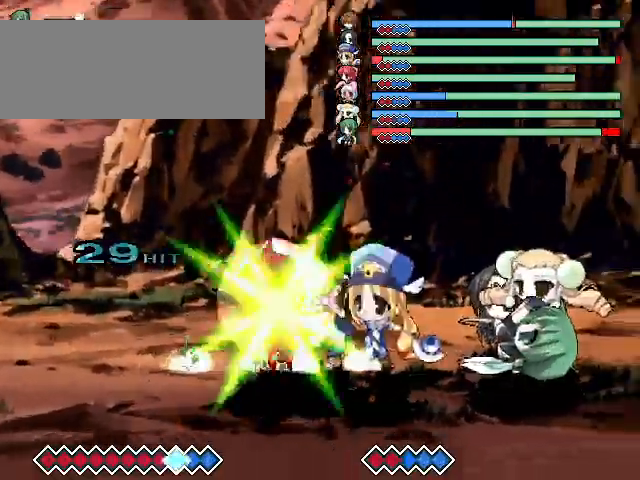
{"keys": [], "events": [[33, "right", "up"], [33, "z", "up"], [100, "x", "down"], [100, "z", "down"], [167, "z", "up"], [200, "x", "up"], [267, "x", "down"], [267, "z", "down"], [333, "z", "up"], [367, "x", "up"]]}
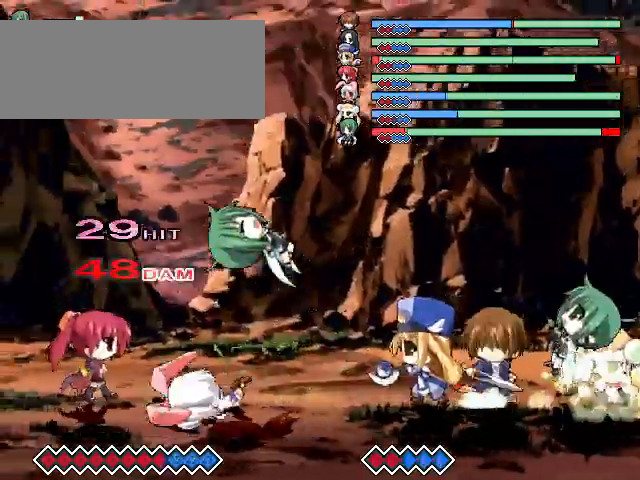
{"keys": ["c"], "events": [[33, "up", "down"], [167, "up", "up"], [267, "up", "down"], [400, "up", "up"], [433, "c", "down"]]}
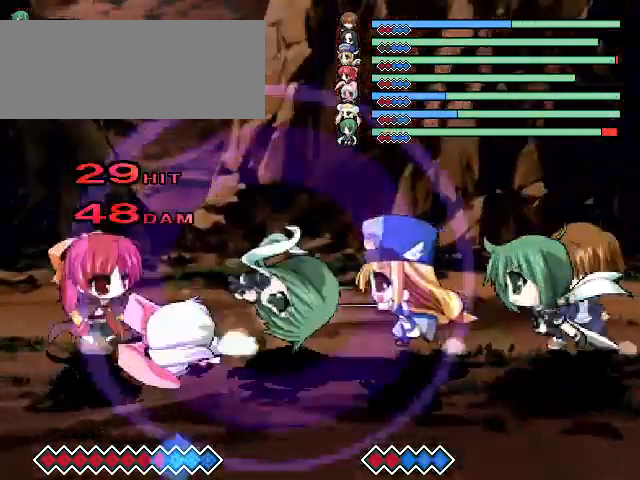
{"keys": ["c", "left"], "events": [[67, "left", "down"]]}
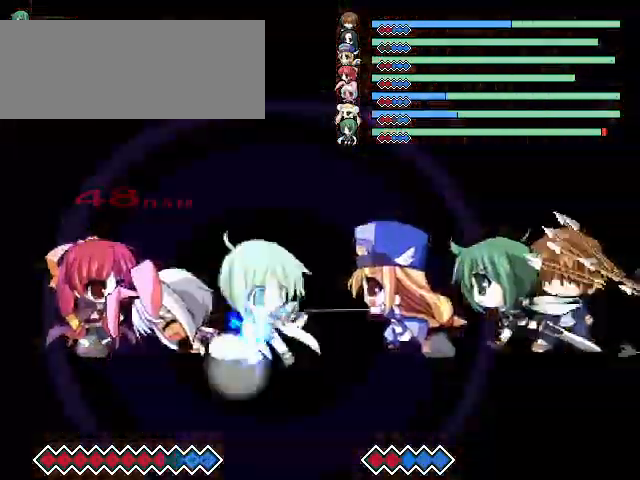
{"keys": ["c", "left"], "events": []}
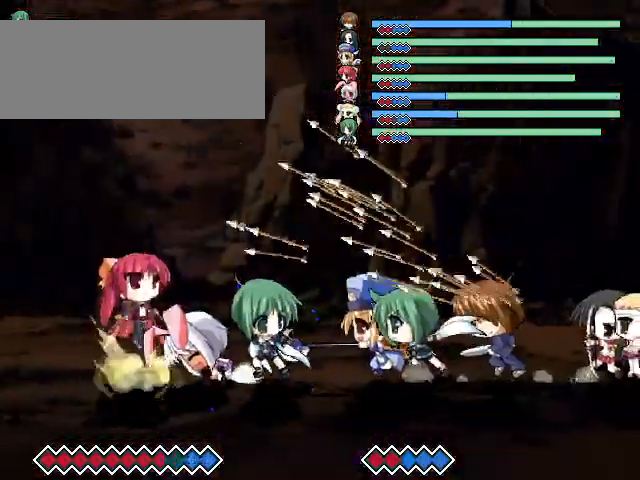
{"keys": ["c", "left"], "events": []}
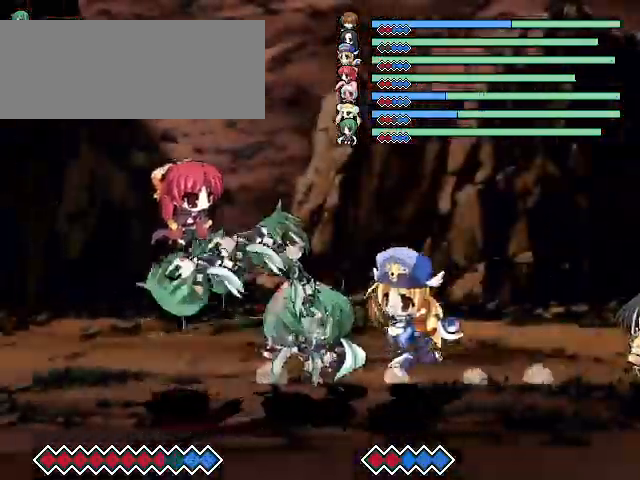
{"keys": ["x", "z"], "events": [[233, "left", "up"], [267, "c", "up"], [333, "x", "down"], [333, "z", "down"]]}
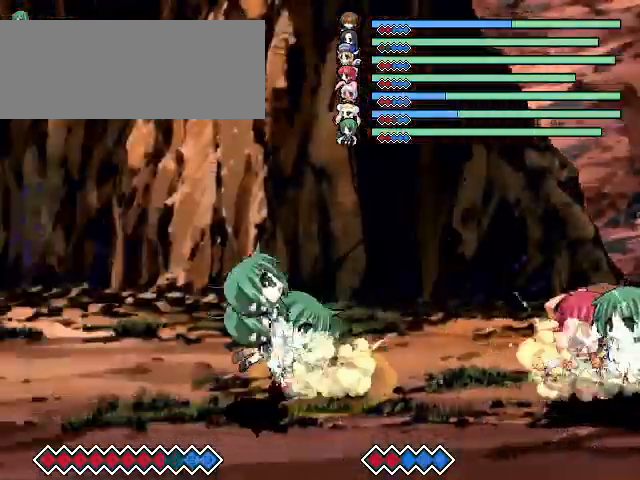
{"keys": [], "events": [[267, "x", "up"], [267, "z", "up"]]}